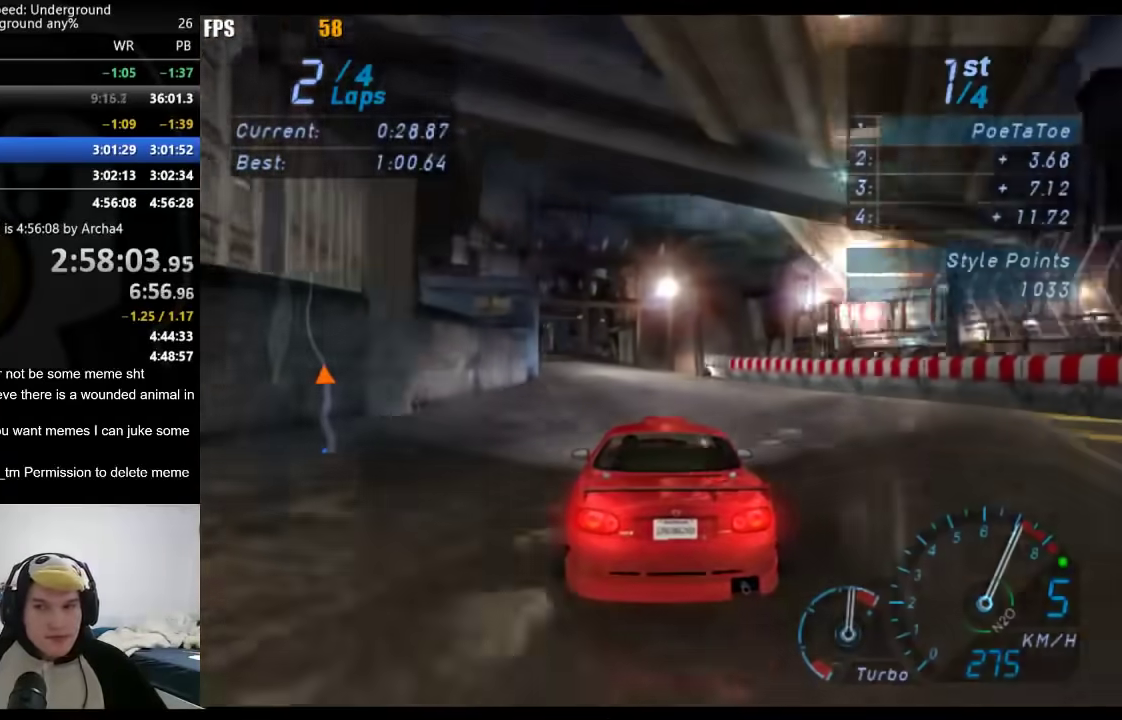
Gameplay with a controller (Xbox layout); each line is a JSON object with the inputs held at the frame after it. "events" lists button and stick changes between this image and that frame as [ms after this image, input, new state], when the widget could be followed in between.
{"buttons": [], "left_stick": "down-left", "right_stick": "center", "events": [[133, "left_stick", "center"], [233, "left_stick", "down-left"], [367, "left_stick", "center"], [483, "left_stick", "down-left"]]}
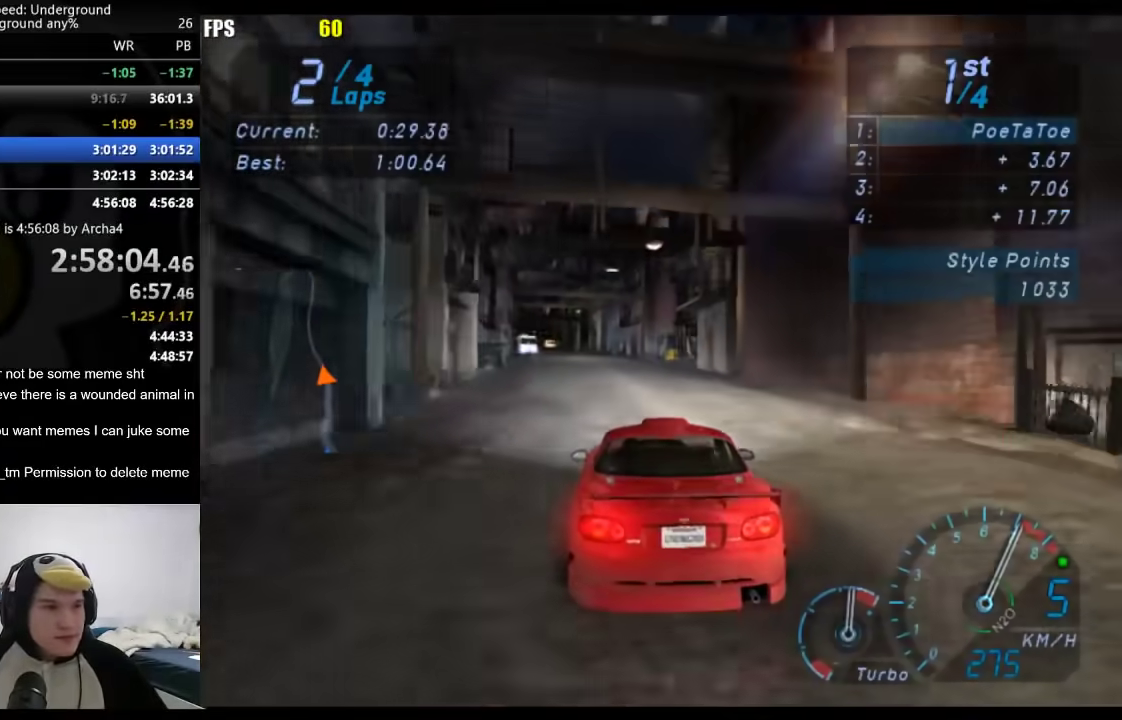
{"buttons": [], "left_stick": "down-left", "right_stick": "center", "events": [[183, "left_stick", "center"], [383, "left_stick", "down-left"]]}
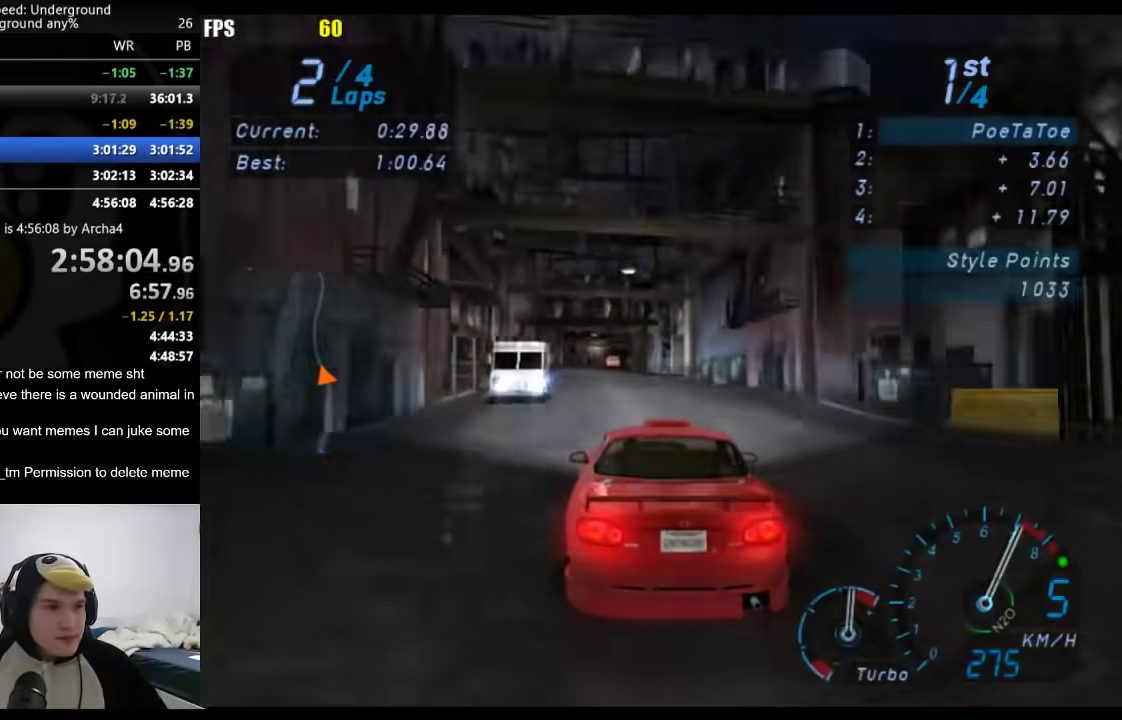
{"buttons": [], "left_stick": "center", "right_stick": "center", "events": [[67, "left_stick", "center"]]}
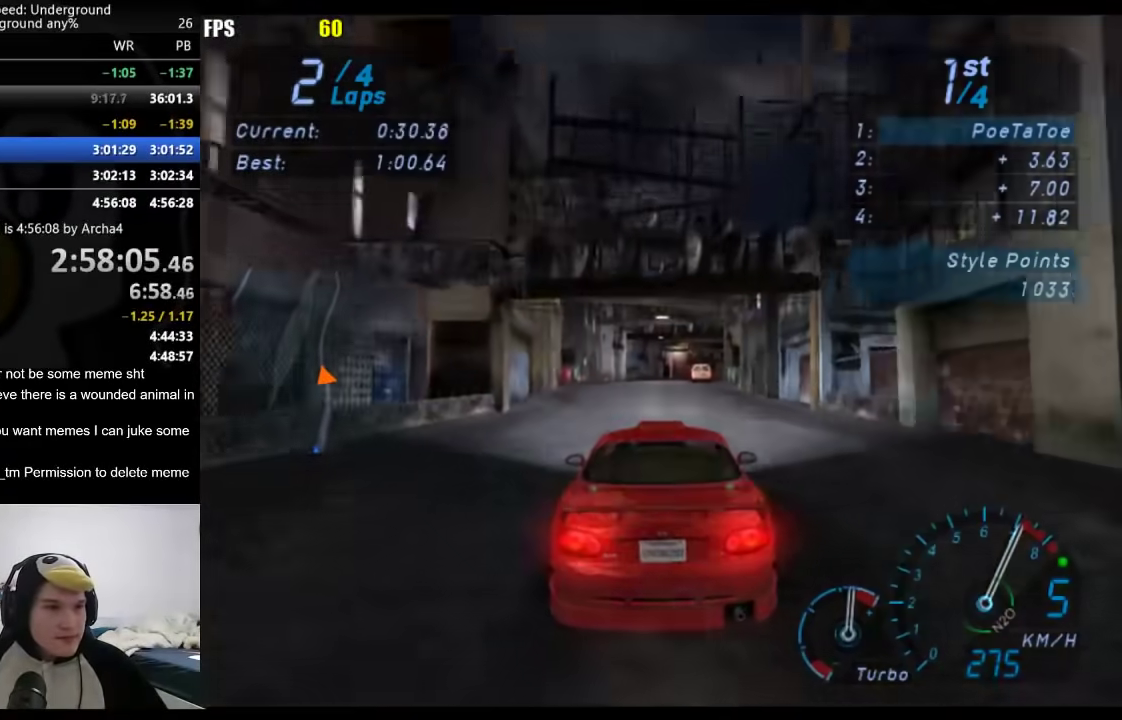
{"buttons": [], "left_stick": "center", "right_stick": "center", "events": [[283, "left_stick", "right"], [450, "left_stick", "center"]]}
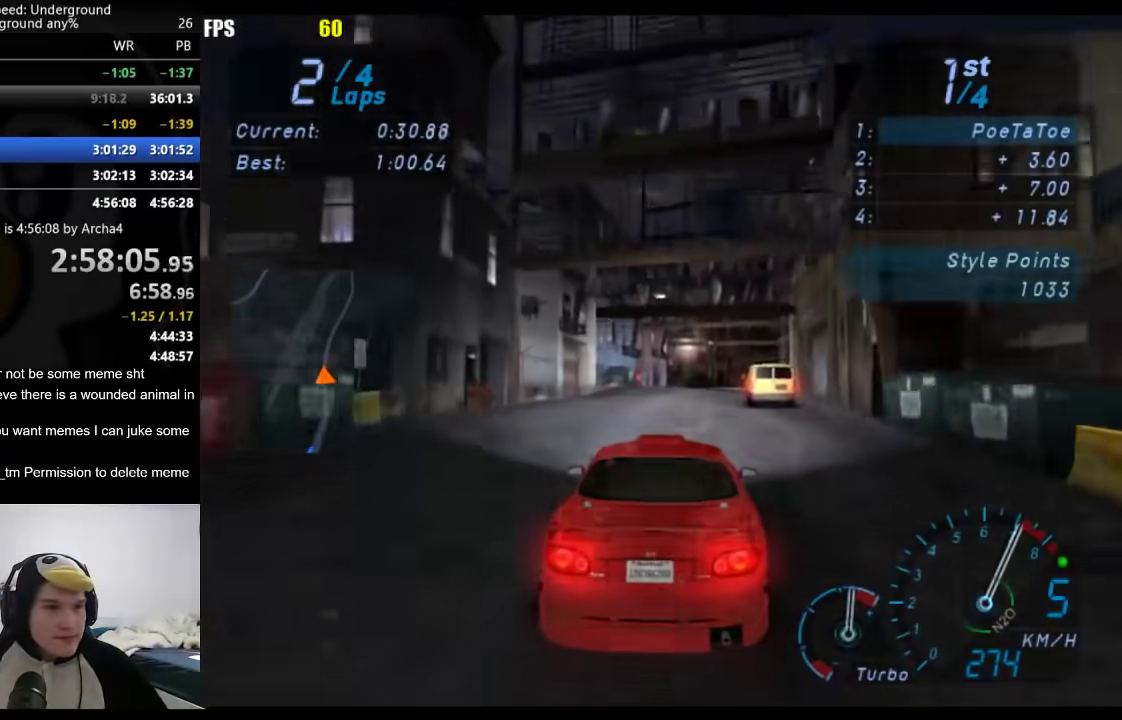
{"buttons": [], "left_stick": "center", "right_stick": "center", "events": [[117, "left_stick", "right"], [217, "left_stick", "center"], [333, "left_stick", "right"], [467, "left_stick", "center"]]}
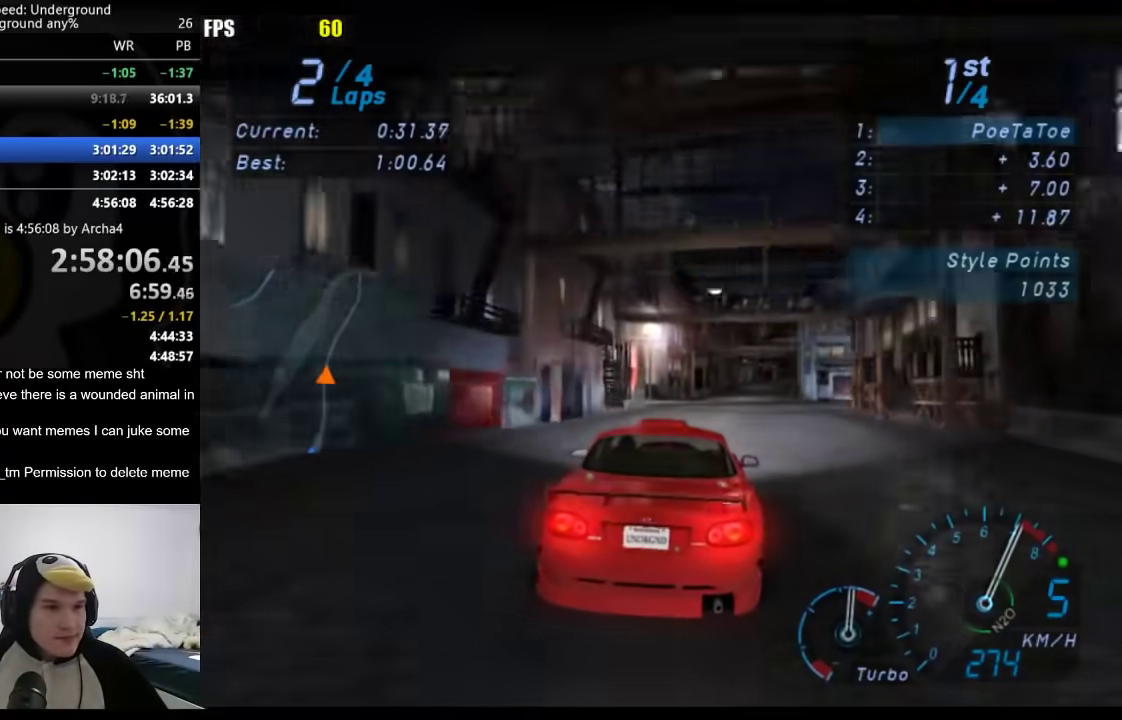
{"buttons": [], "left_stick": "center", "right_stick": "center", "events": [[100, "left_stick", "right"], [233, "left_stick", "center"], [400, "left_stick", "right"], [500, "left_stick", "center"]]}
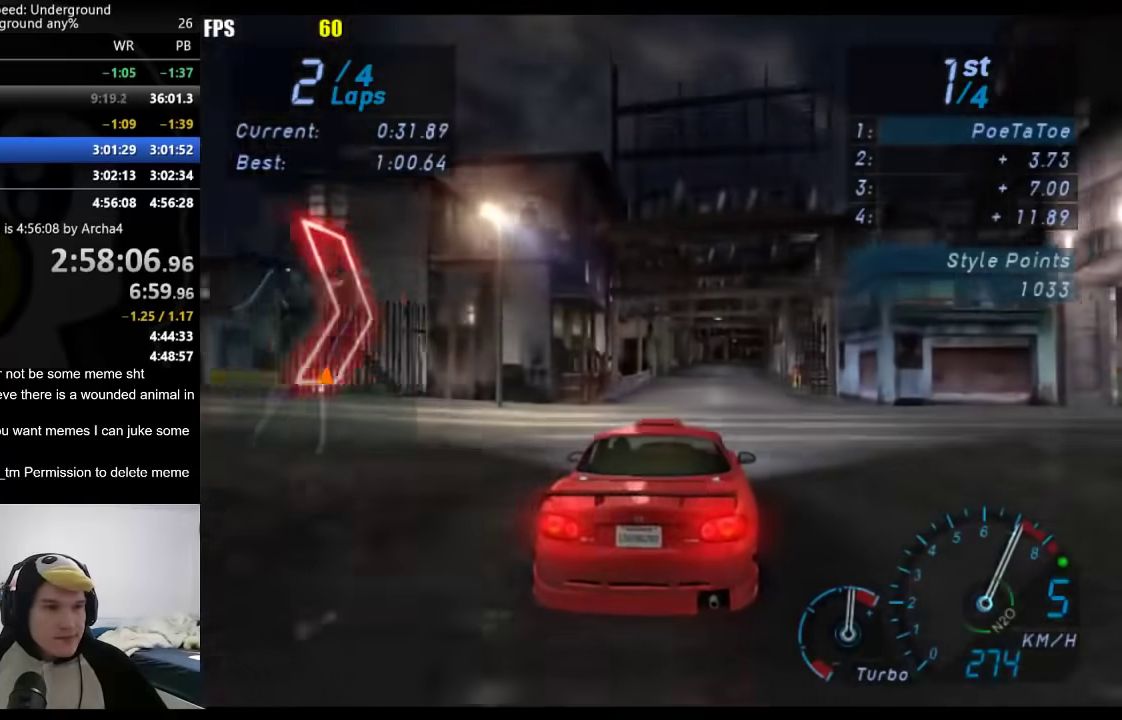
{"buttons": [], "left_stick": "center", "right_stick": "center", "events": [[233, "left_stick", "right"], [333, "left_stick", "center"]]}
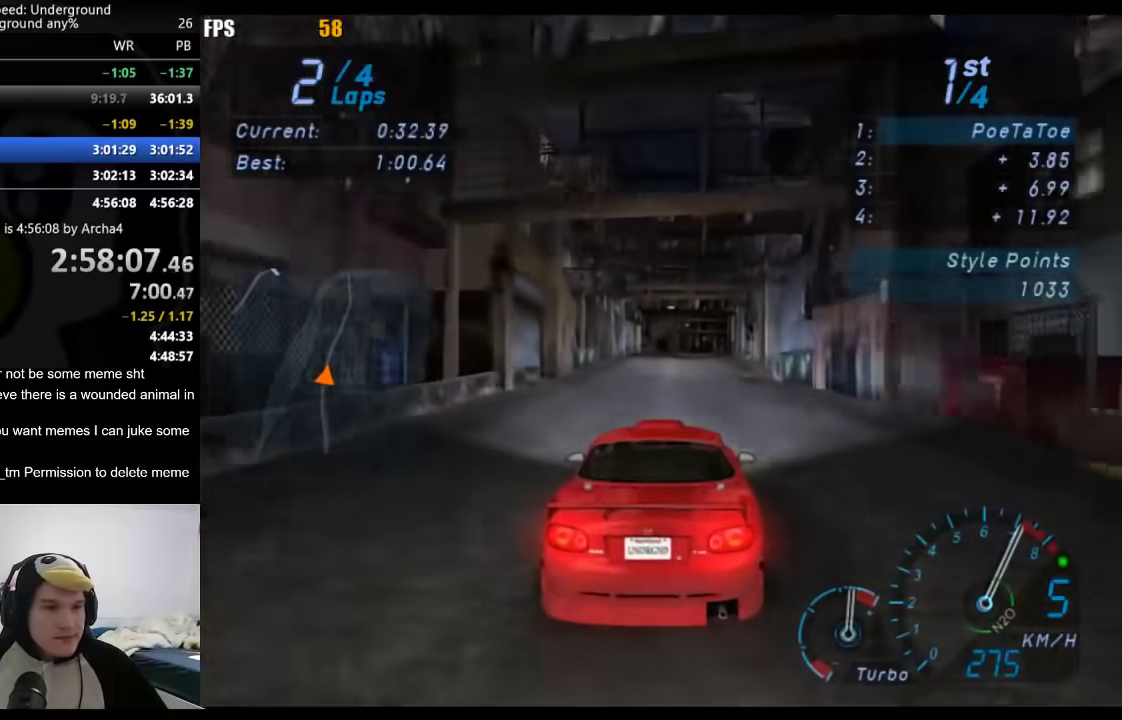
{"buttons": [], "left_stick": "center", "right_stick": "center", "events": [[17, "left_stick", "right"], [117, "left_stick", "center"]]}
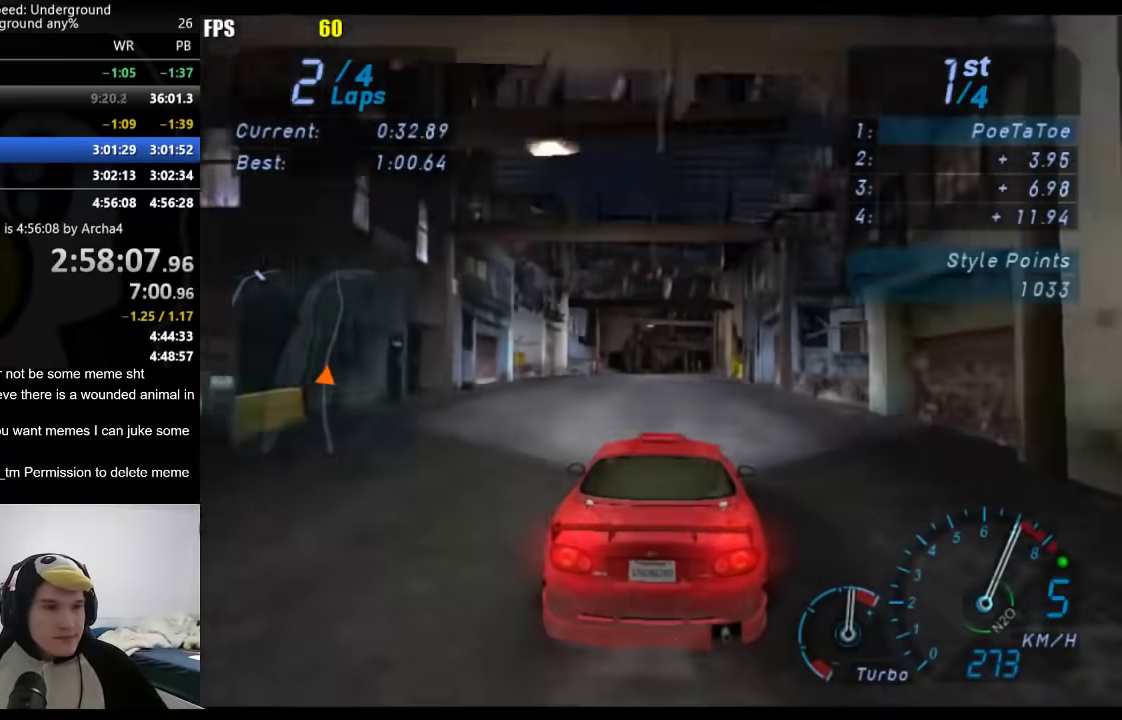
{"buttons": [], "left_stick": "center", "right_stick": "center", "events": []}
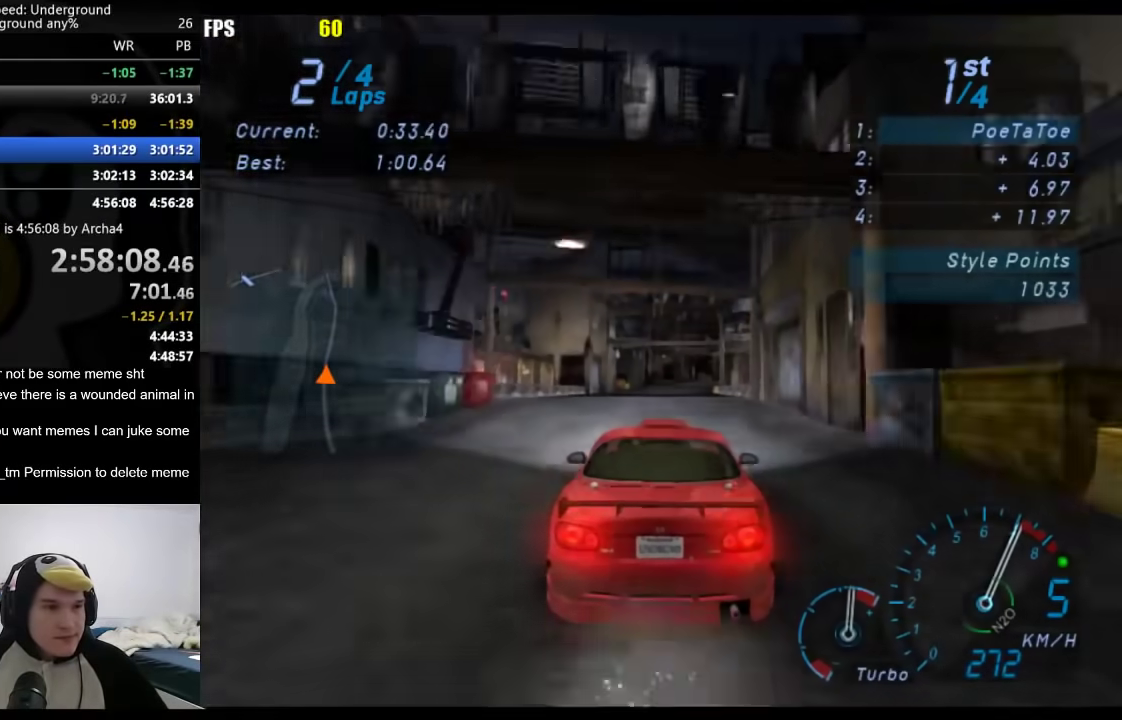
{"buttons": [], "left_stick": "right", "right_stick": "center", "events": [[117, "left_stick", "right"], [200, "left_stick", "center"], [483, "left_stick", "right"]]}
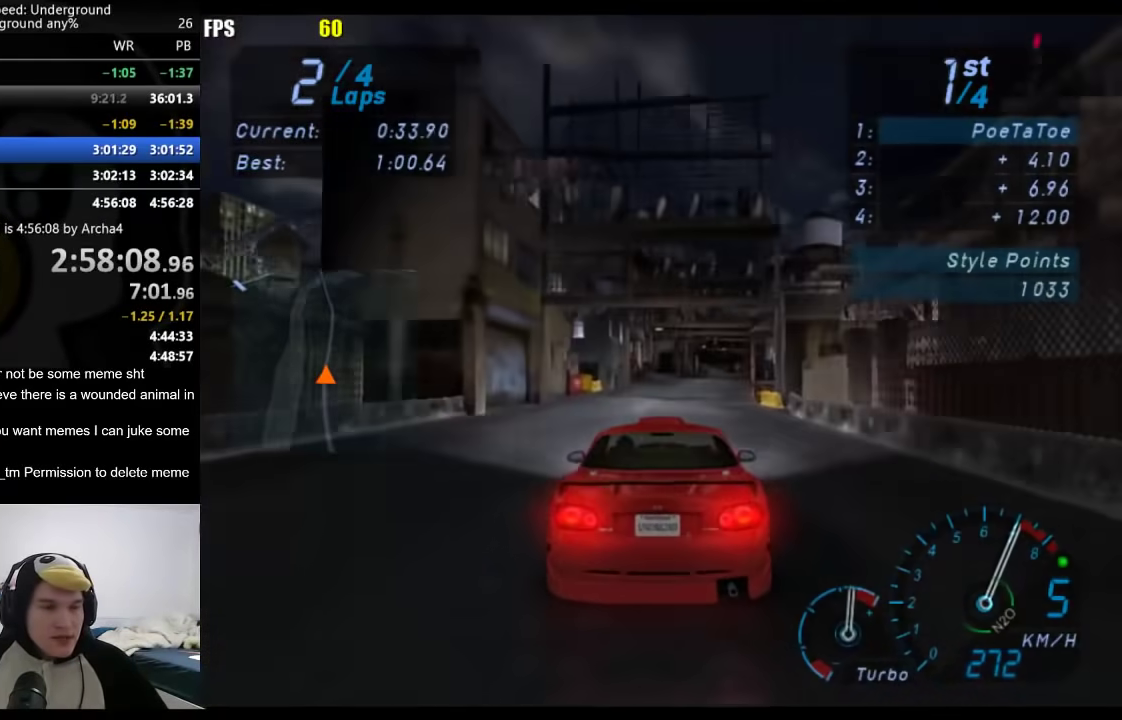
{"buttons": [], "left_stick": "center", "right_stick": "center", "events": [[83, "left_stick", "center"], [267, "left_stick", "right"], [367, "left_stick", "center"]]}
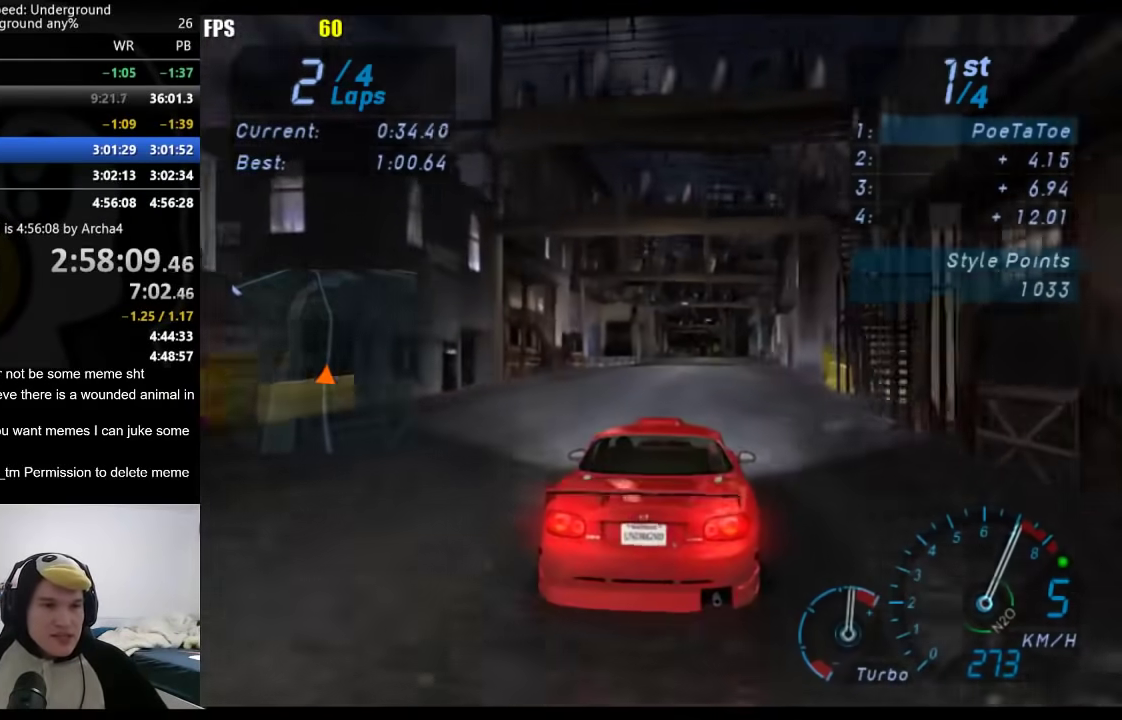
{"buttons": [], "left_stick": "center", "right_stick": "center", "events": []}
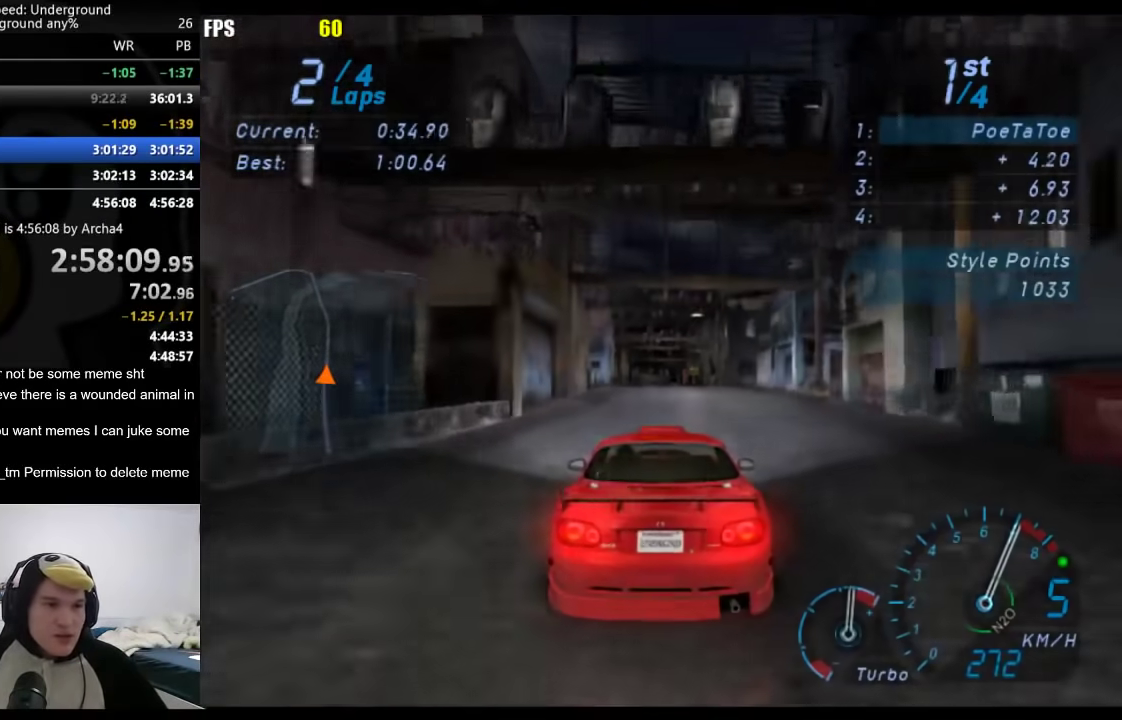
{"buttons": [], "left_stick": "center", "right_stick": "center", "events": []}
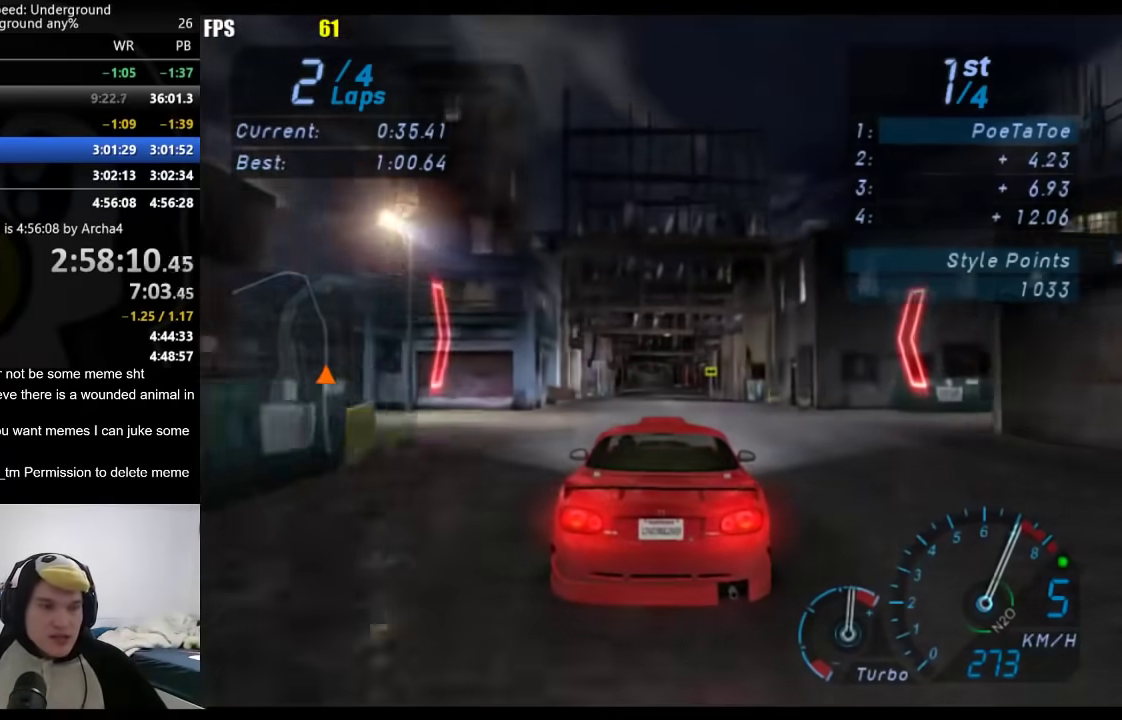
{"buttons": [], "left_stick": "center", "right_stick": "center", "events": [[333, "left_stick", "down-left"], [433, "left_stick", "center"]]}
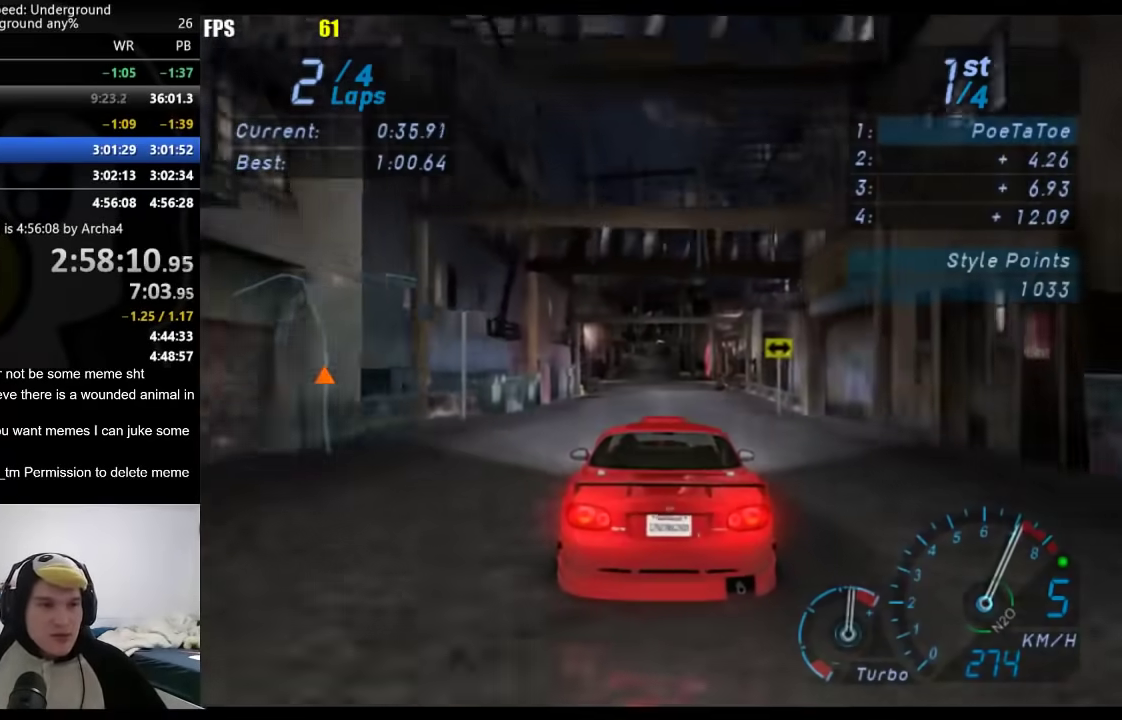
{"buttons": [], "left_stick": "center", "right_stick": "center", "events": []}
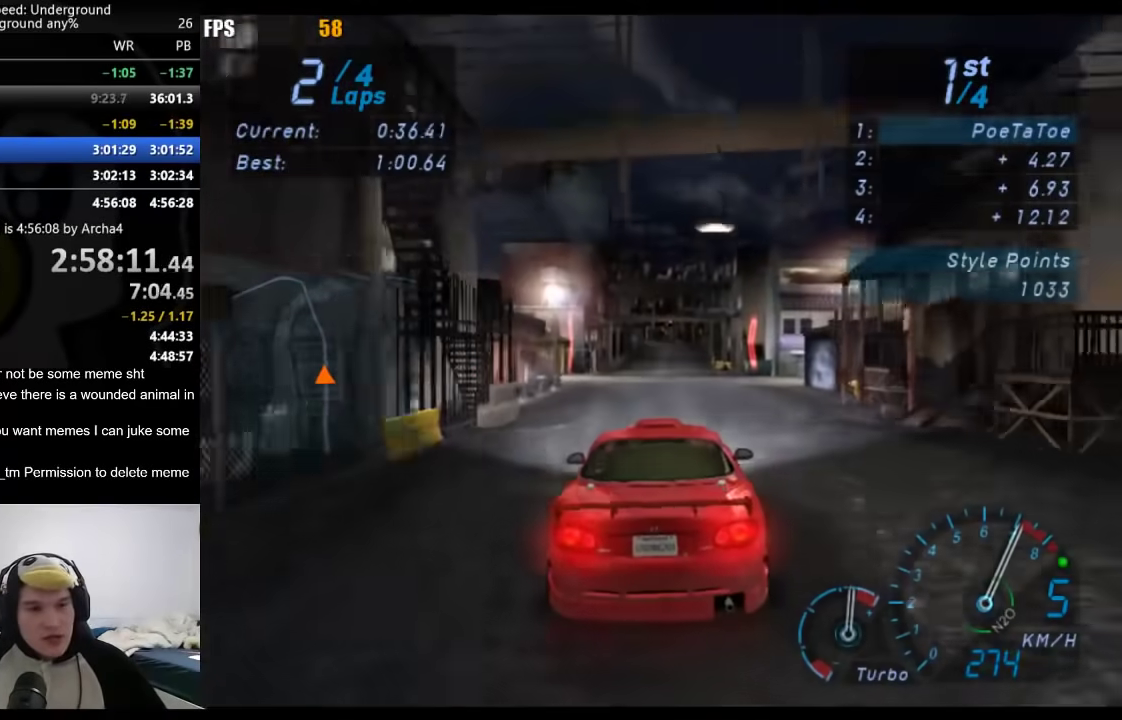
{"buttons": [], "left_stick": "center", "right_stick": "center", "events": []}
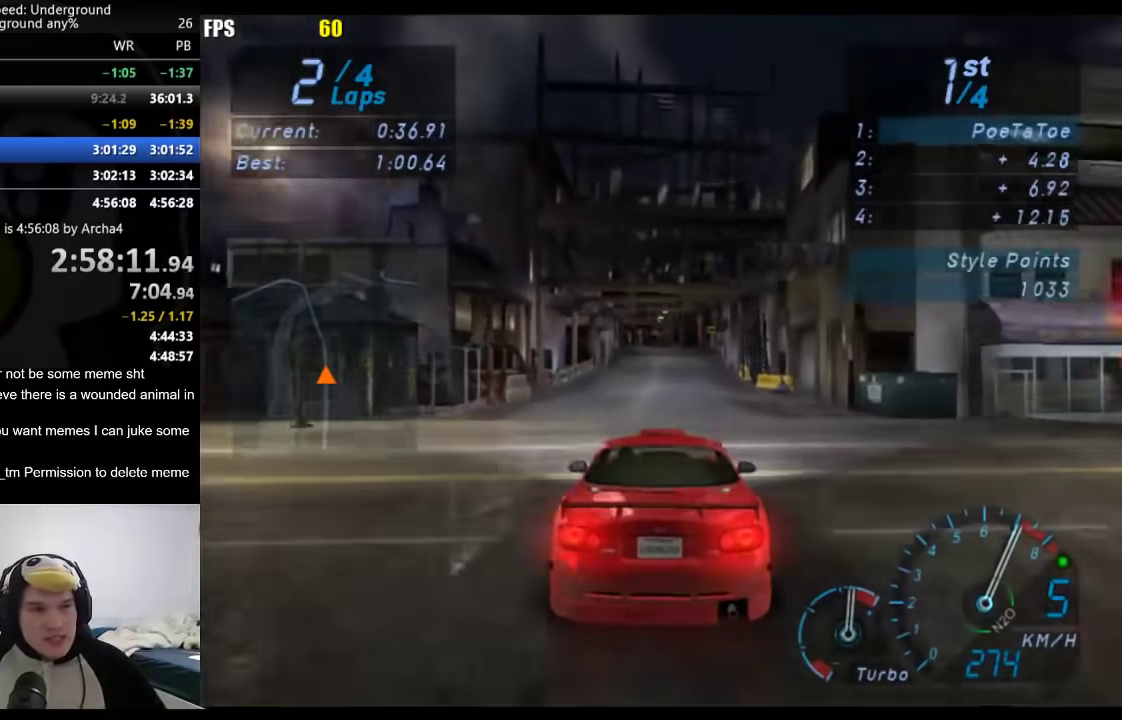
{"buttons": [], "left_stick": "down-left", "right_stick": "center", "events": [[500, "left_stick", "down-left"]]}
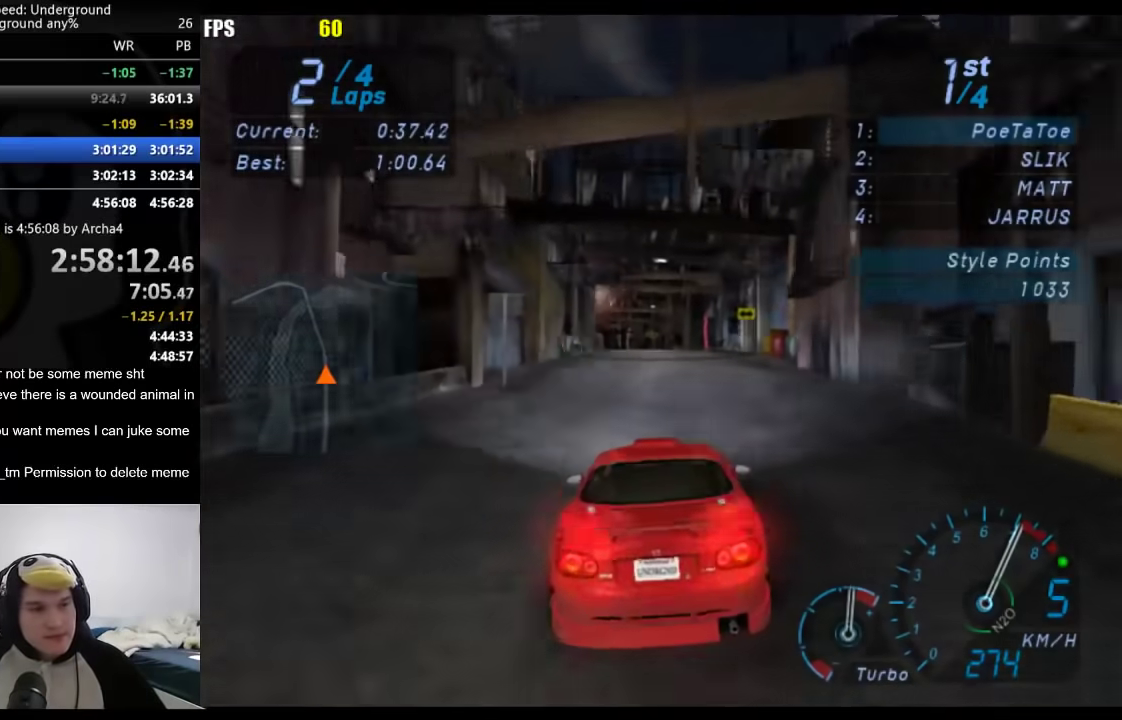
{"buttons": [], "left_stick": "down-left", "right_stick": "center", "events": [[100, "left_stick", "center"], [500, "left_stick", "down-left"]]}
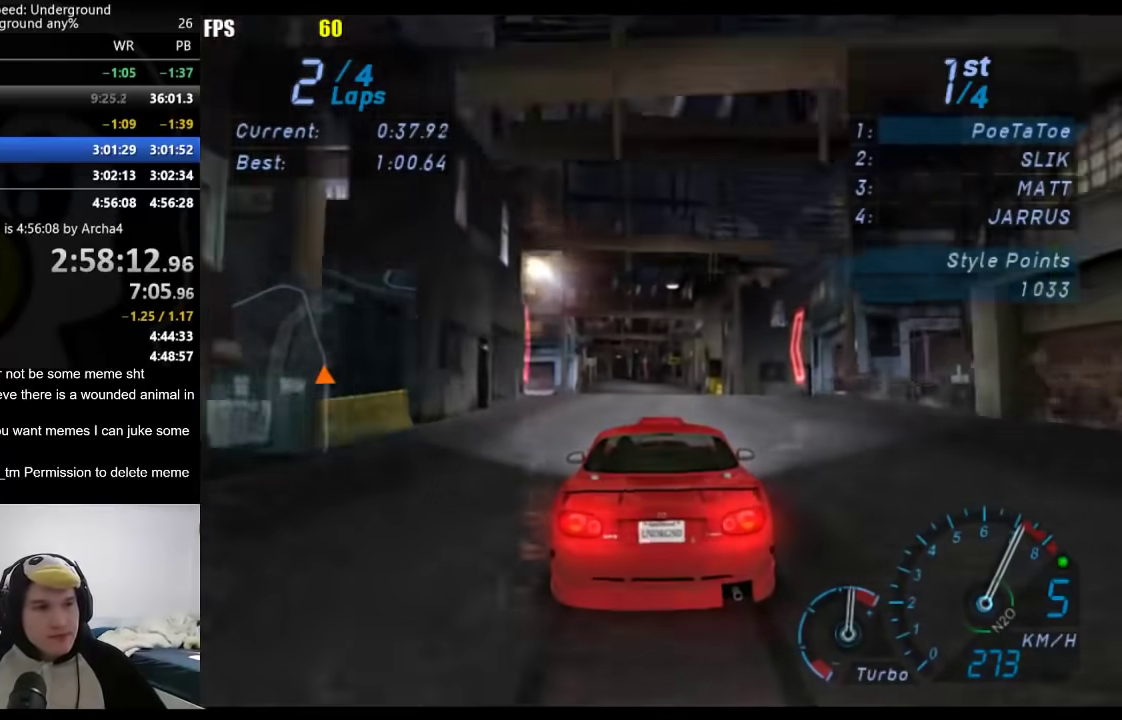
{"buttons": [], "left_stick": "center", "right_stick": "center", "events": [[117, "left_stick", "center"]]}
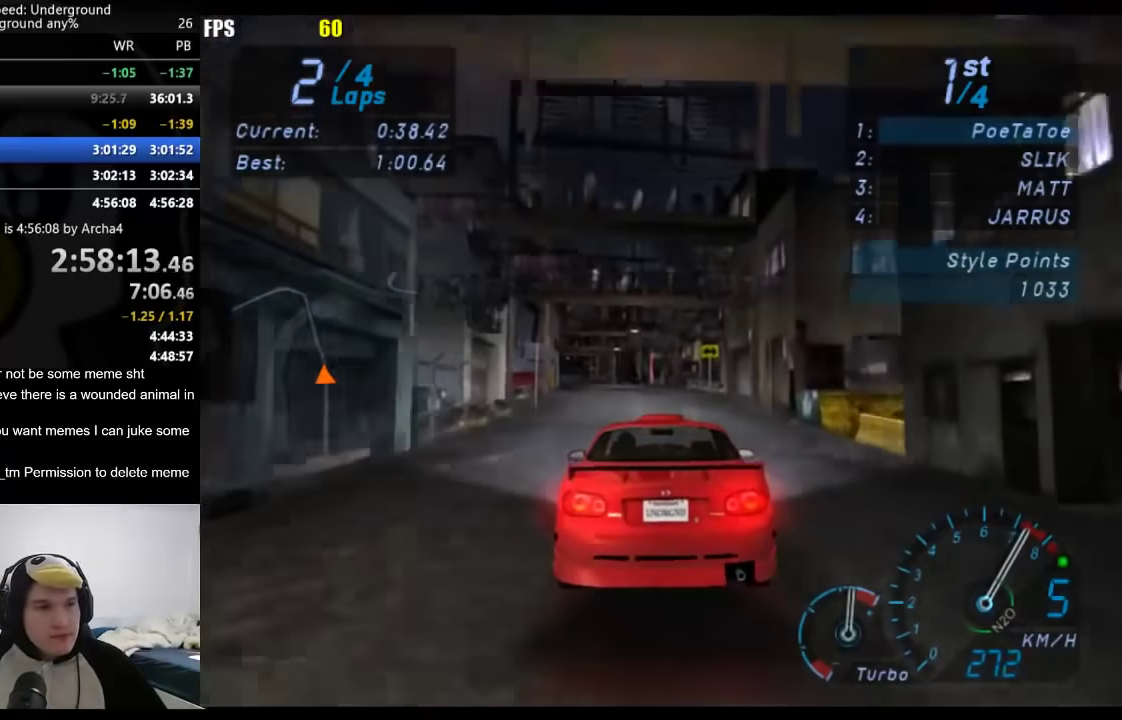
{"buttons": [], "left_stick": "down-left", "right_stick": "center", "events": [[33, "left_stick", "down-left"], [267, "left_stick", "center"], [450, "left_stick", "down-left"]]}
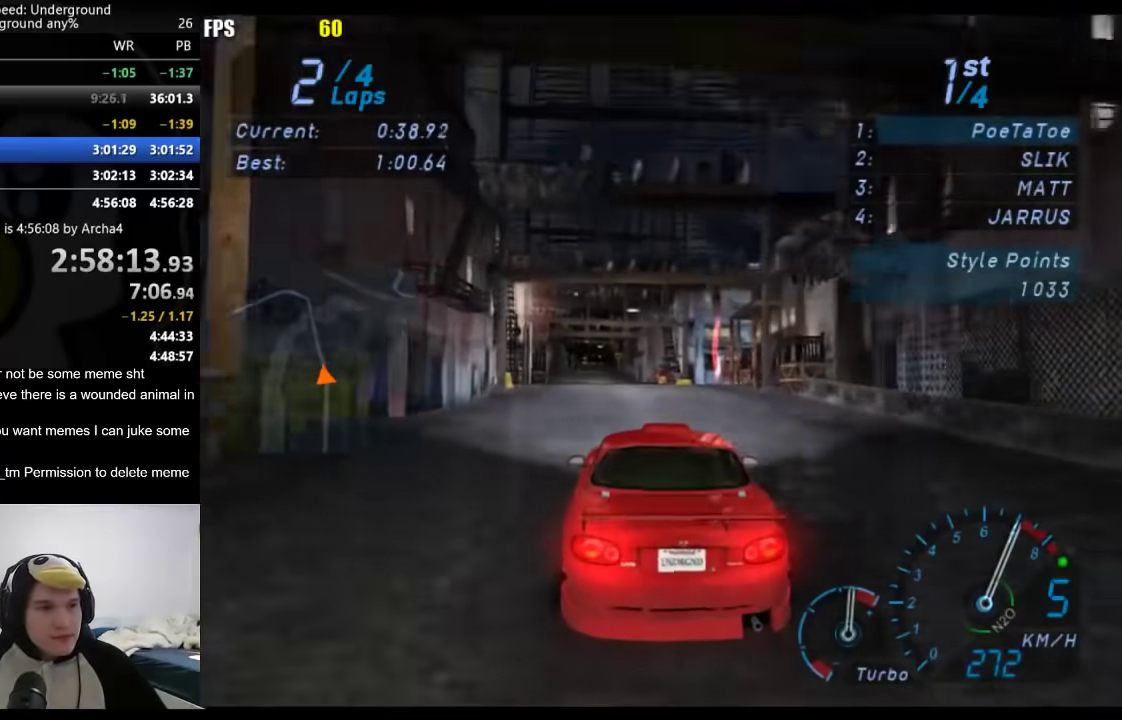
{"buttons": [], "left_stick": "center", "right_stick": "center", "events": [[133, "left_stick", "center"]]}
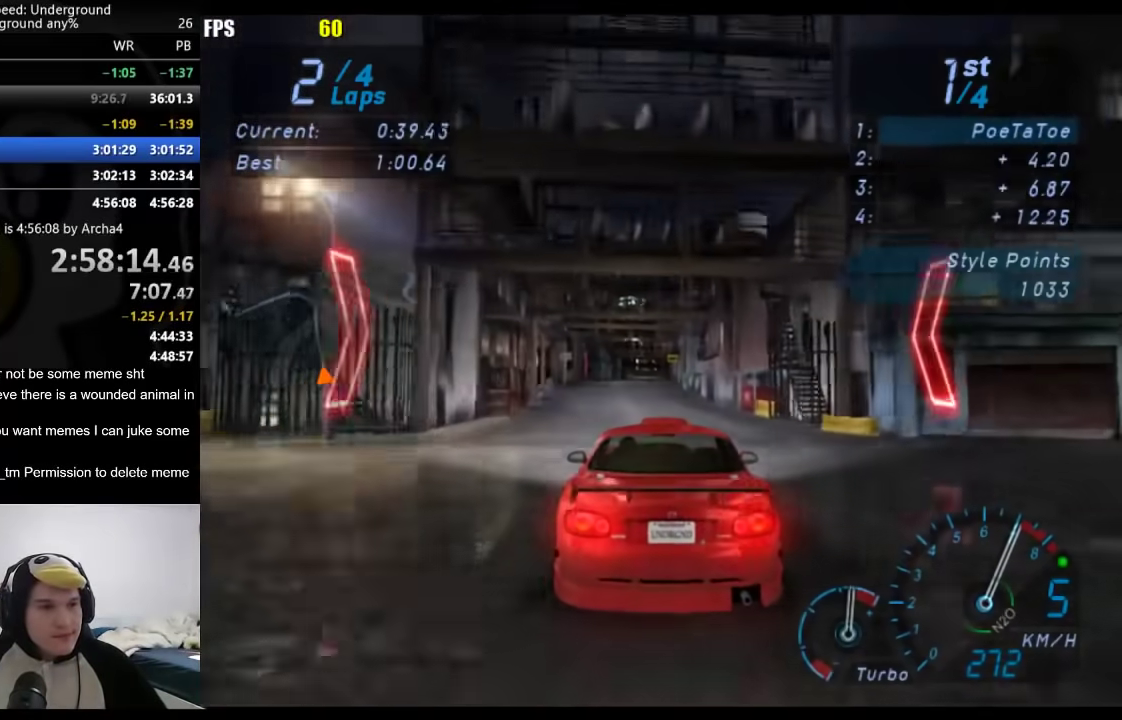
{"buttons": [], "left_stick": "right", "right_stick": "center", "events": [[467, "left_stick", "right"]]}
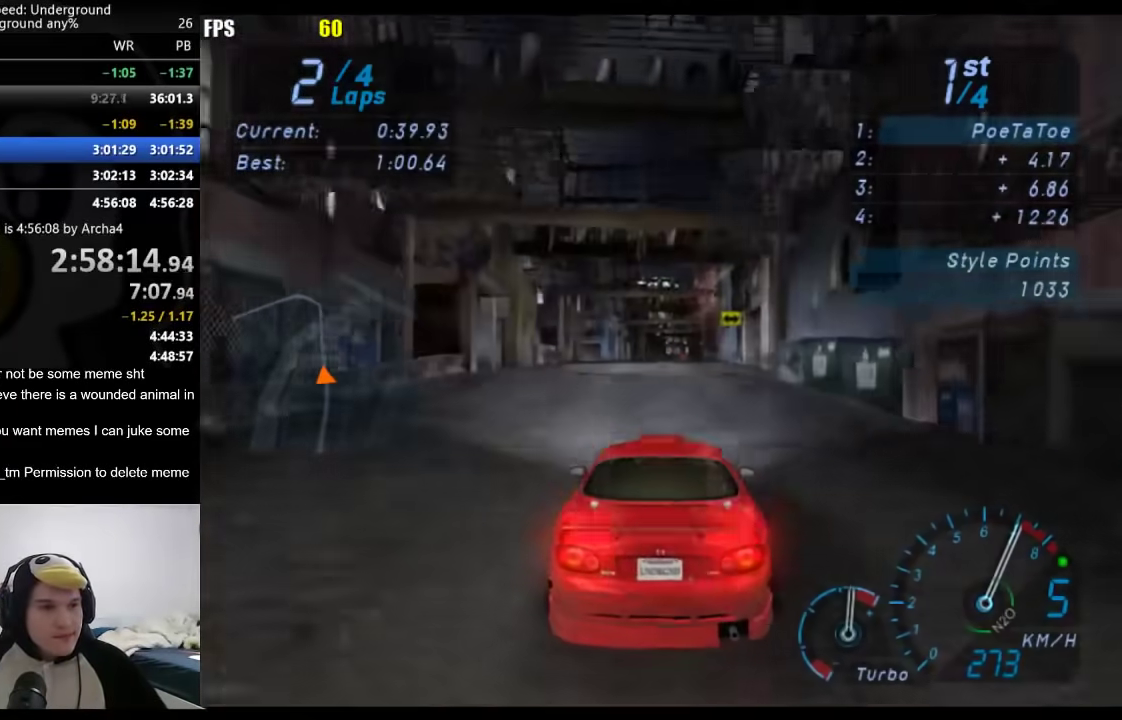
{"buttons": [], "left_stick": "center", "right_stick": "center", "events": [[33, "left_stick", "center"]]}
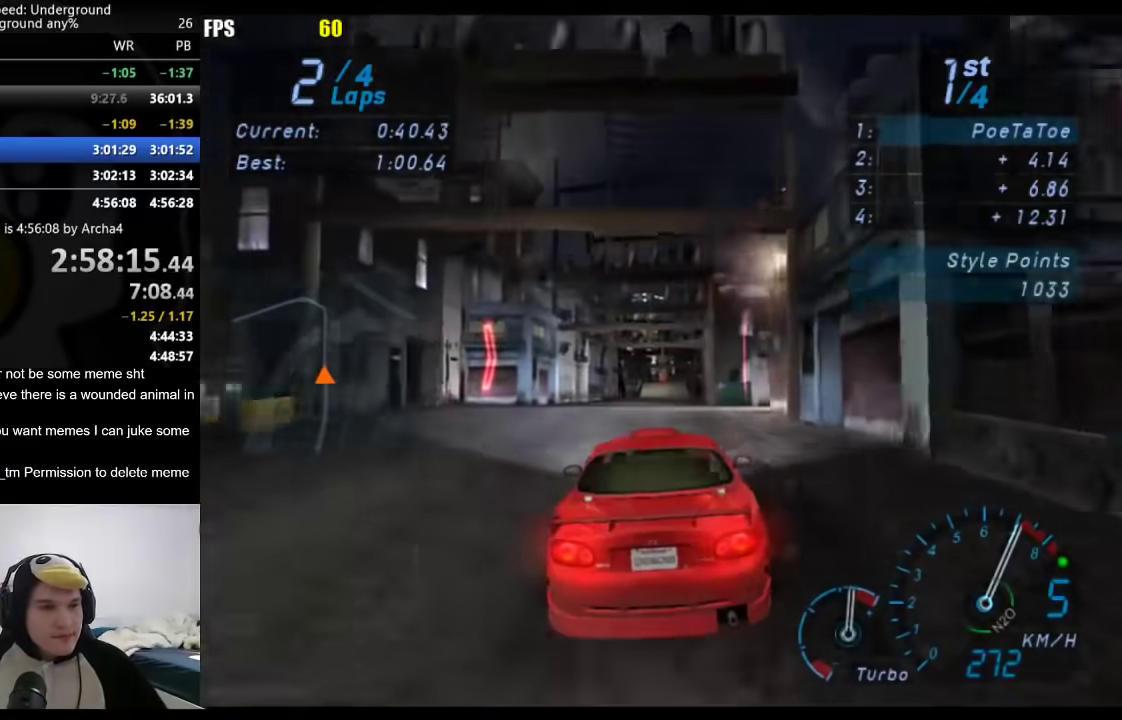
{"buttons": [], "left_stick": "center", "right_stick": "center", "events": []}
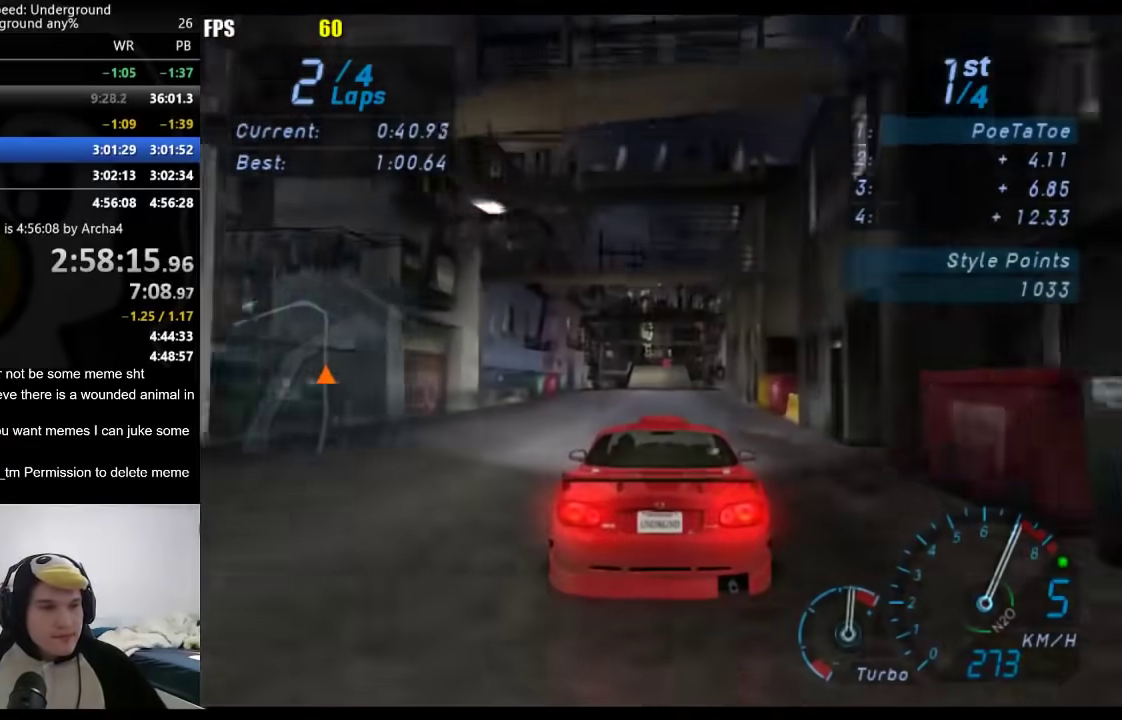
{"buttons": [], "left_stick": "center", "right_stick": "center", "events": []}
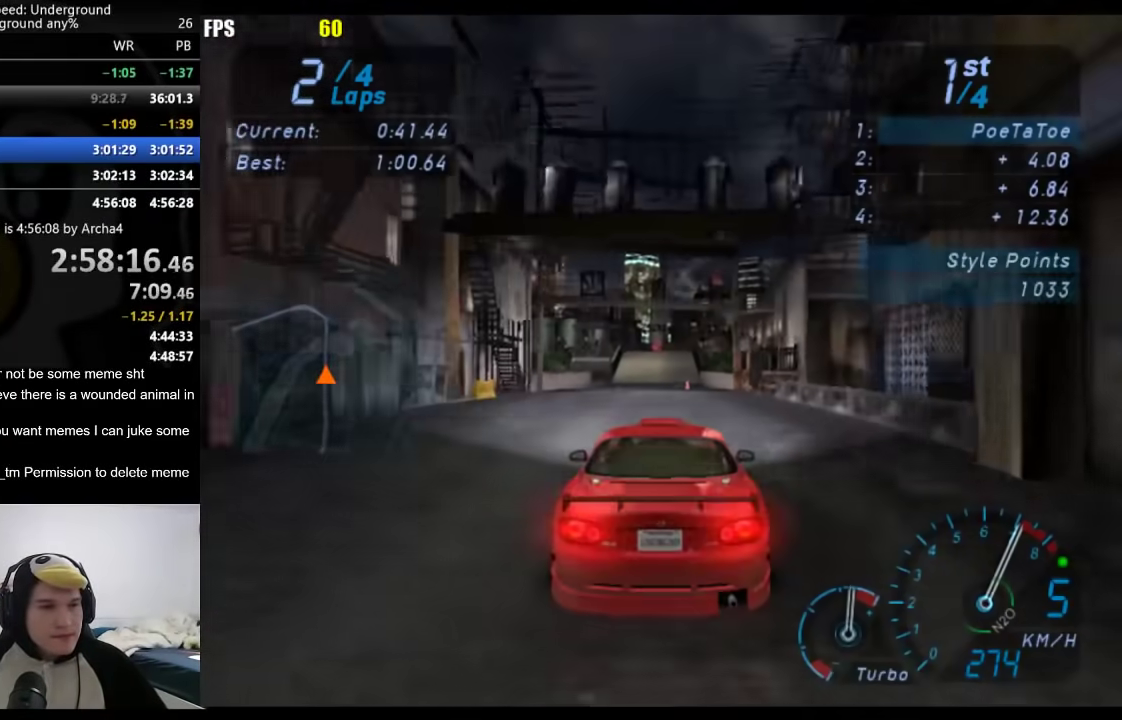
{"buttons": [], "left_stick": "center", "right_stick": "center", "events": [[250, "B", "down"], [350, "B", "up"]]}
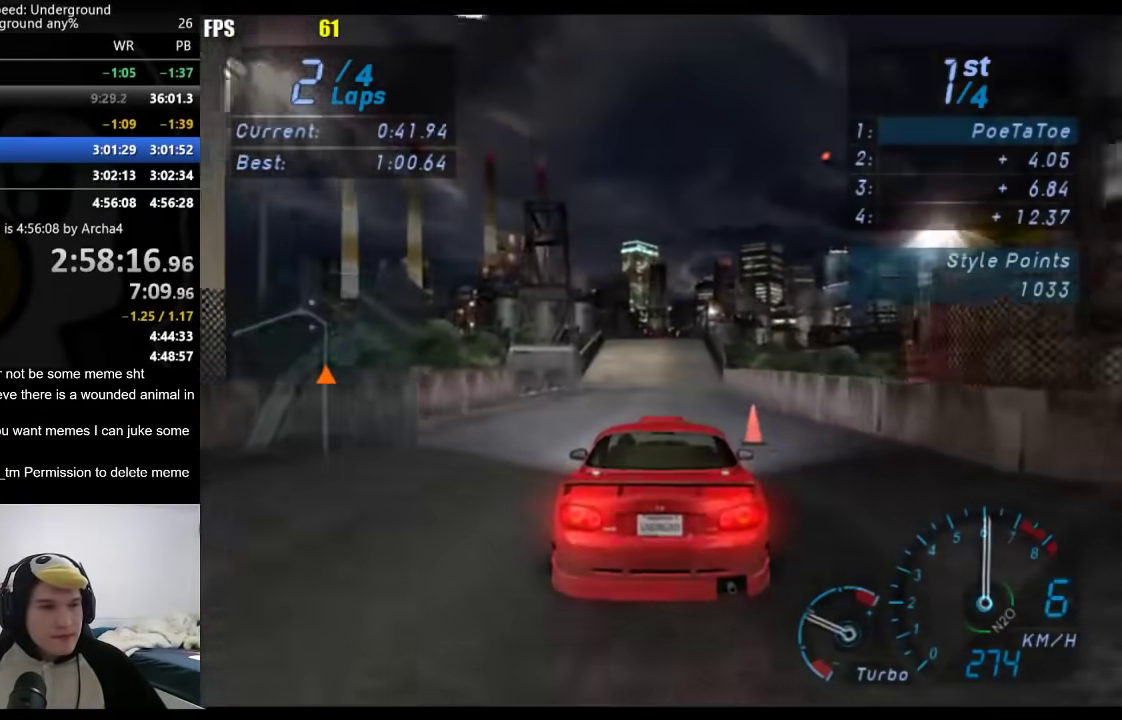
{"buttons": [], "left_stick": "center", "right_stick": "center", "events": []}
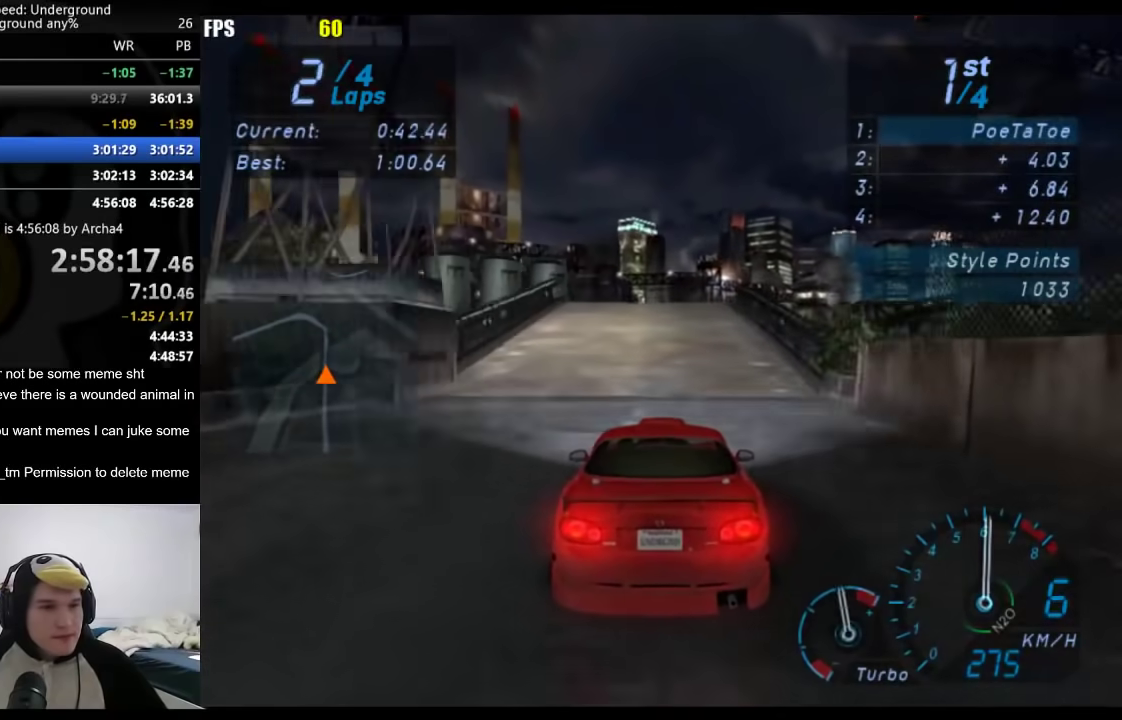
{"buttons": [], "left_stick": "center", "right_stick": "center", "events": []}
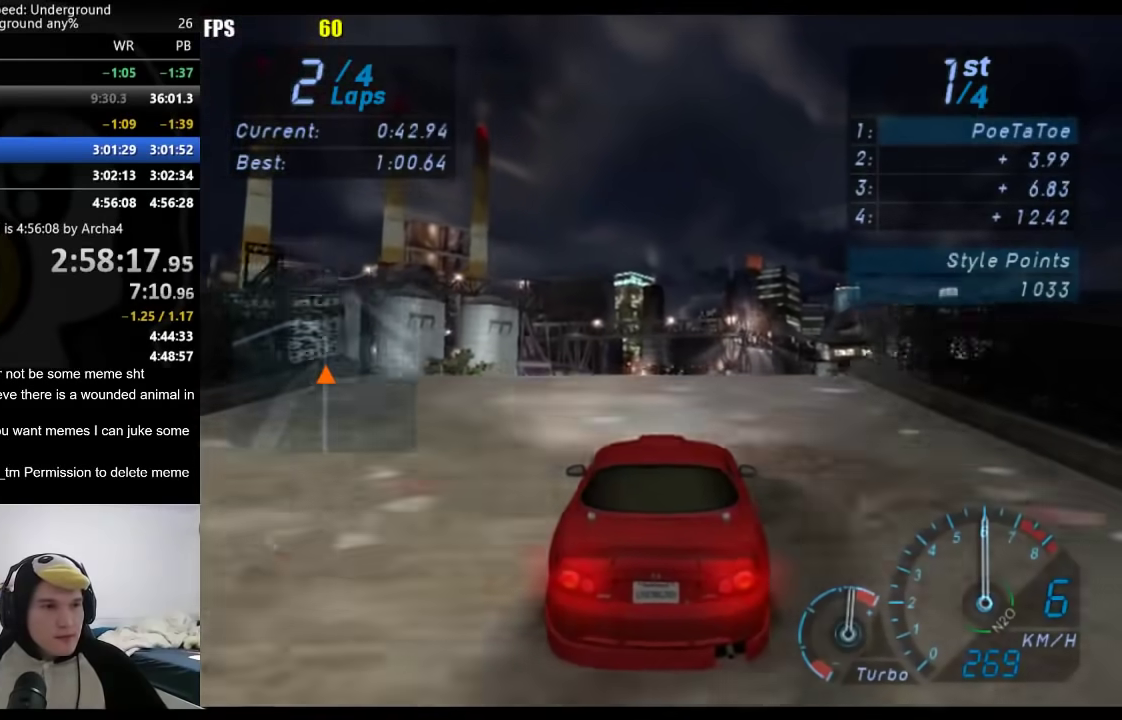
{"buttons": [], "left_stick": "center", "right_stick": "center", "events": []}